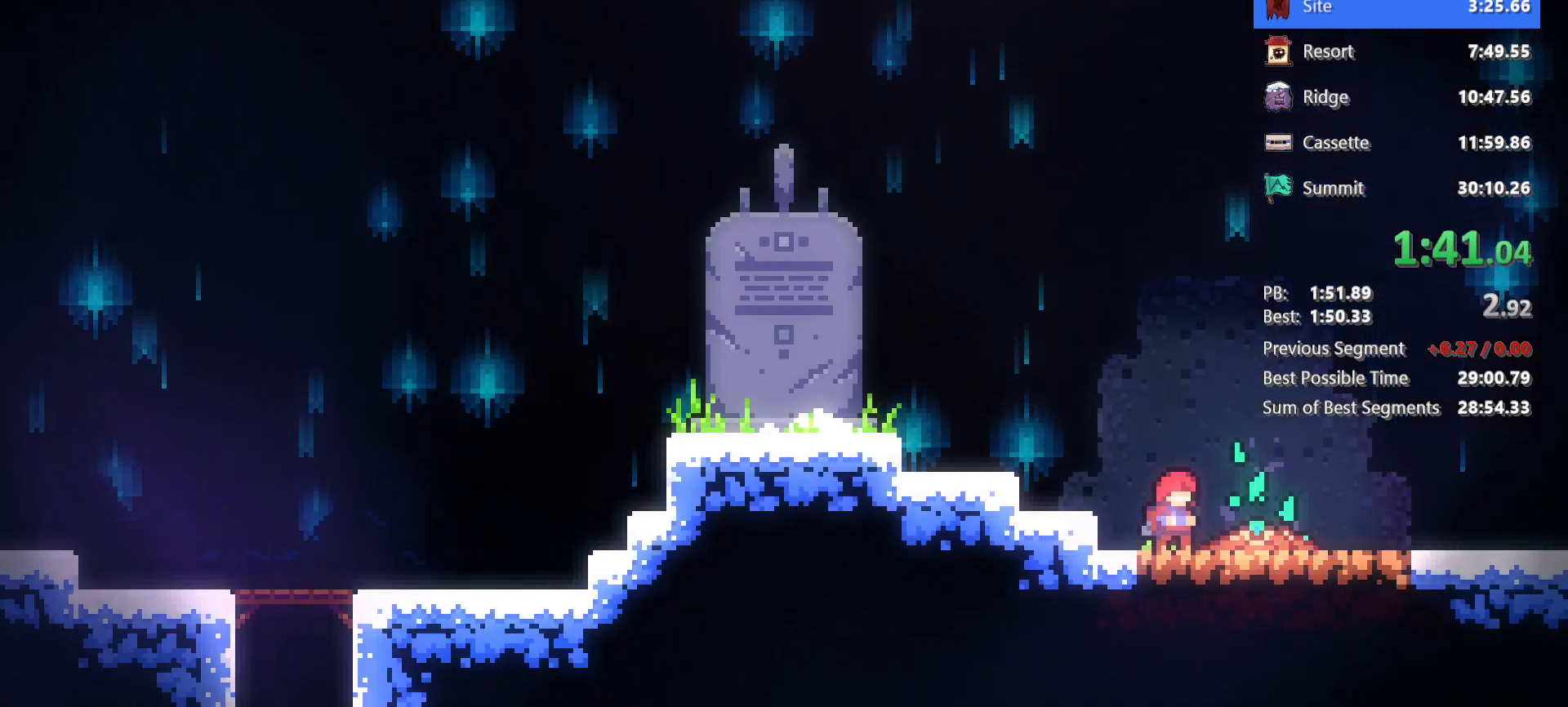
Gameplay with keyboard; each line is a JSON object with the keys held at the frame after it. "events" lists presses ("down") and releases ("up") of "dash", "demo", "down", "grab", "jg", "jump", "left", "right" and "up" between this image and that frame as [ms after this image, input, new state], when the widget could be followed in between. No other keys are recorded. Mouse input is not recorded. Key names are as the overlay labels them; some are game actions (e.g. jump) rather than physical keys.
{"keys": ["down", "right"], "events": [[283, "dash", "down"], [317, "jump", "down"], [417, "dash", "up"], [417, "jump", "up"]]}
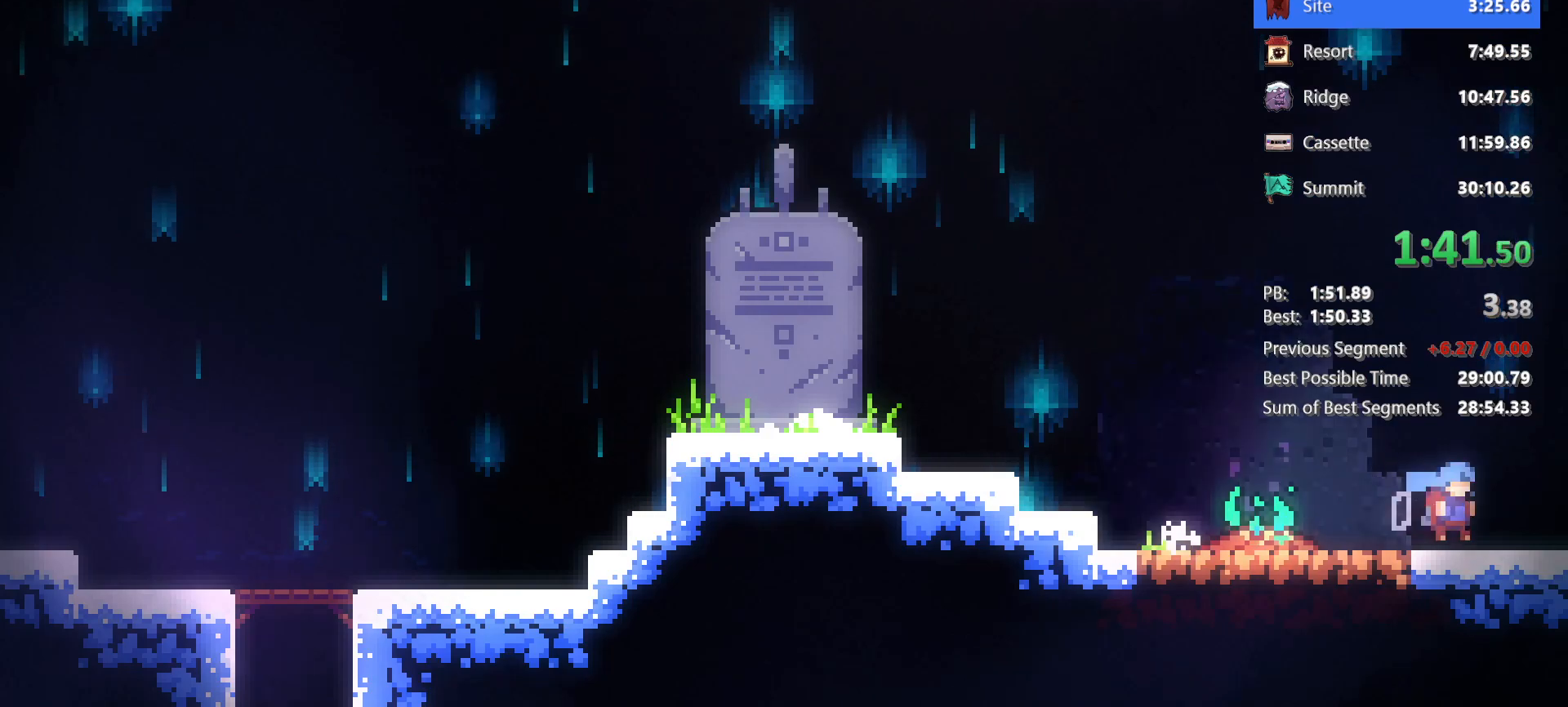
{"keys": ["down", "jump", "right"], "events": [[17, "jump", "down"]]}
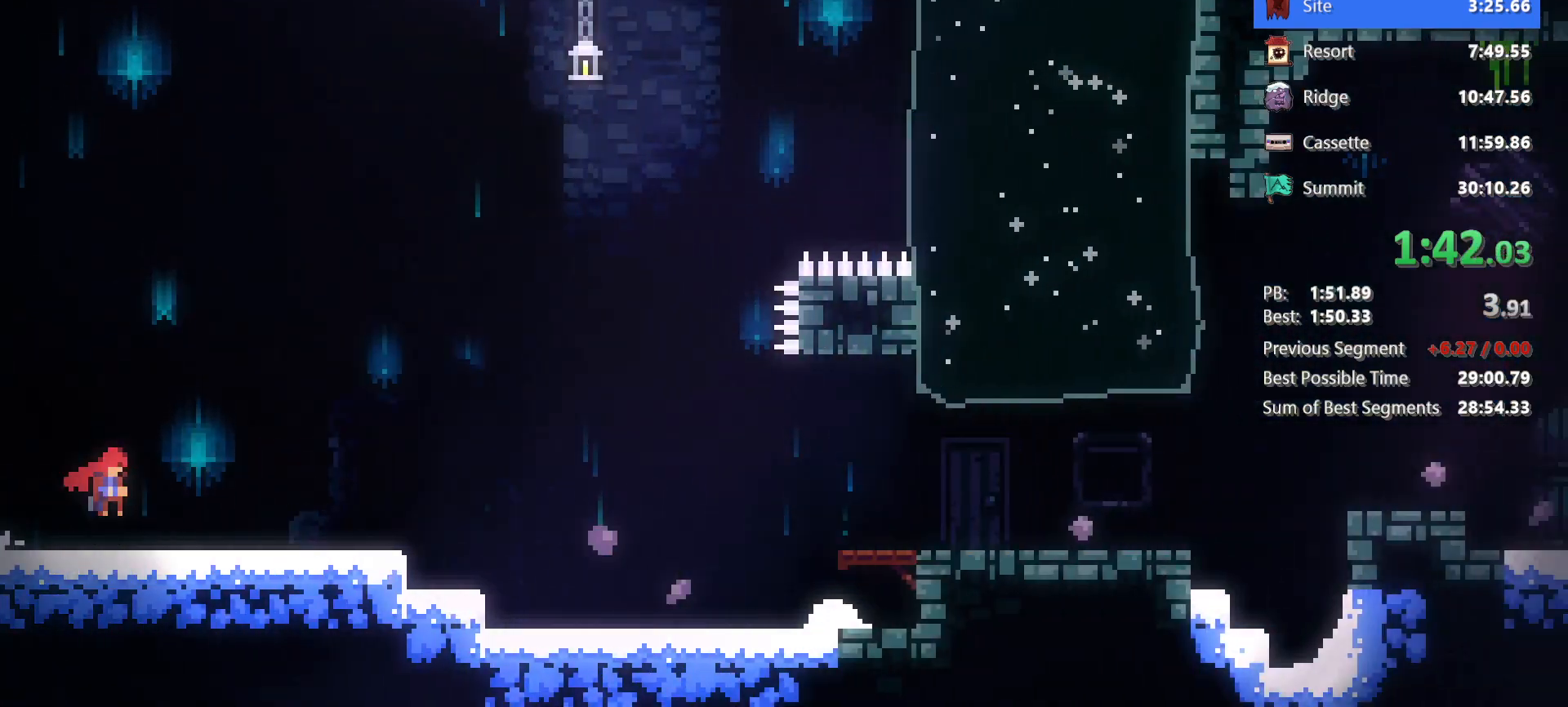
{"keys": ["down", "jump", "right"], "events": [[267, "dash", "down"], [267, "jump", "up"], [500, "dash", "up"], [500, "jump", "down"]]}
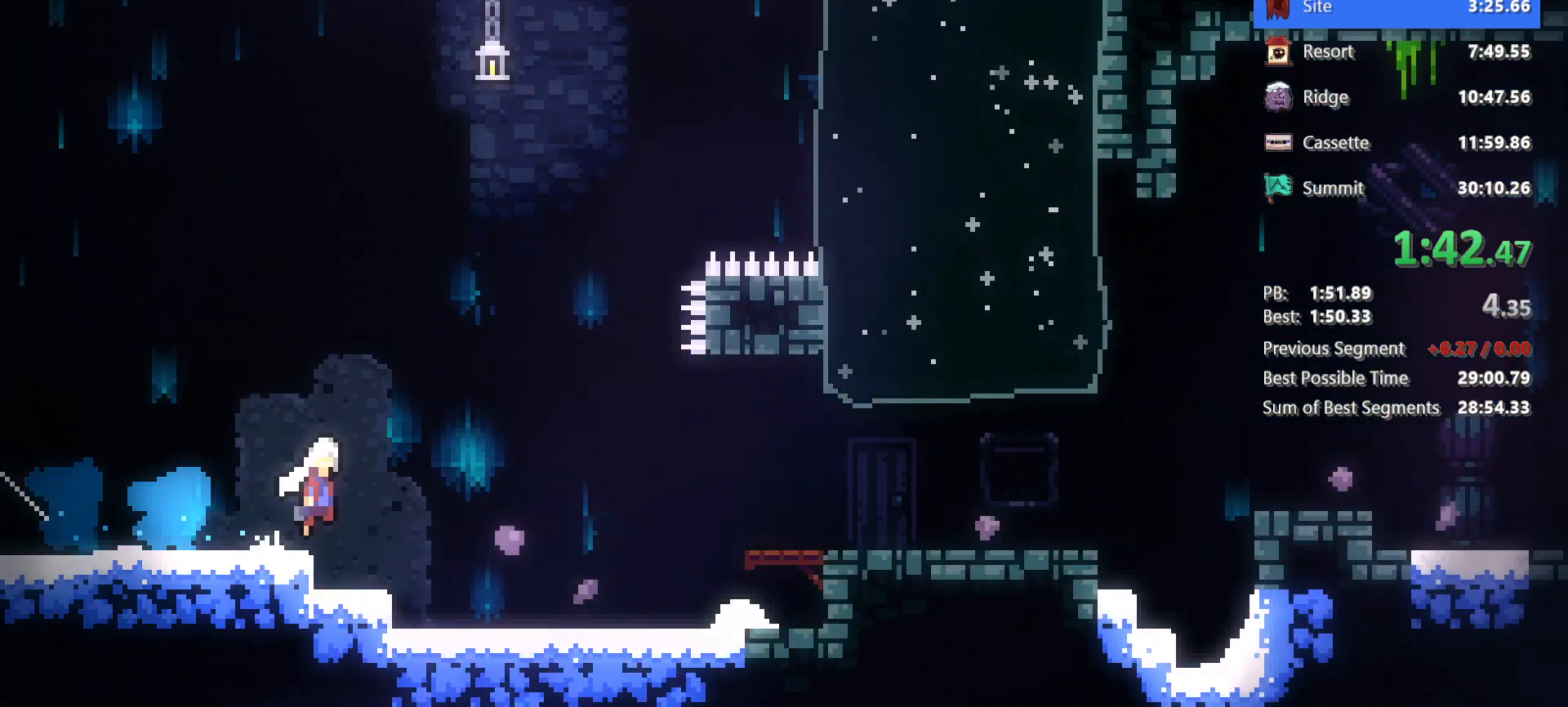
{"keys": ["dash", "down", "right"], "events": [[283, "jump", "up"], [333, "dash", "down"]]}
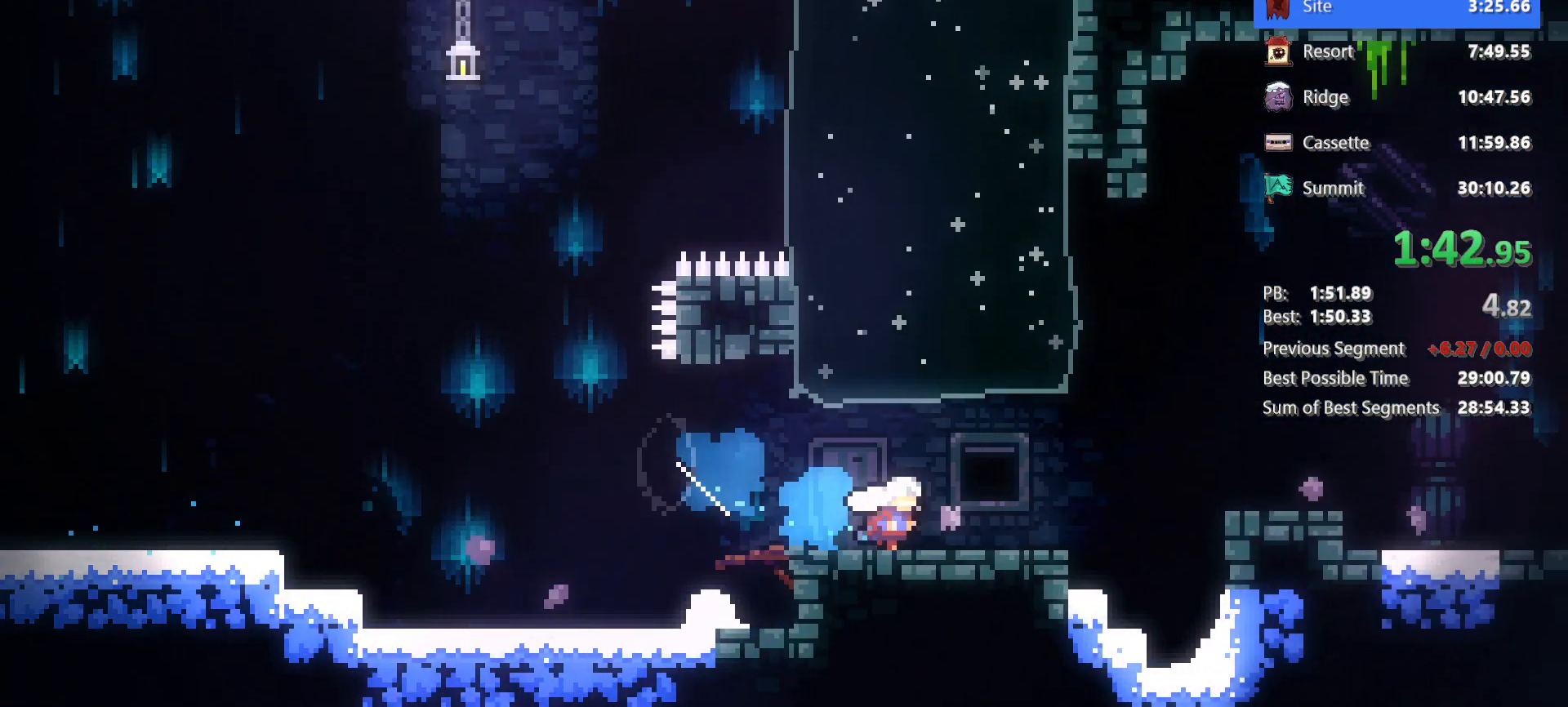
{"keys": ["right"], "events": [[17, "dash", "up"], [17, "jump", "down"], [150, "demo", "down"], [150, "down", "up"], [150, "jump", "up"], [383, "demo", "up"], [383, "jump", "down"], [483, "jump", "up"]]}
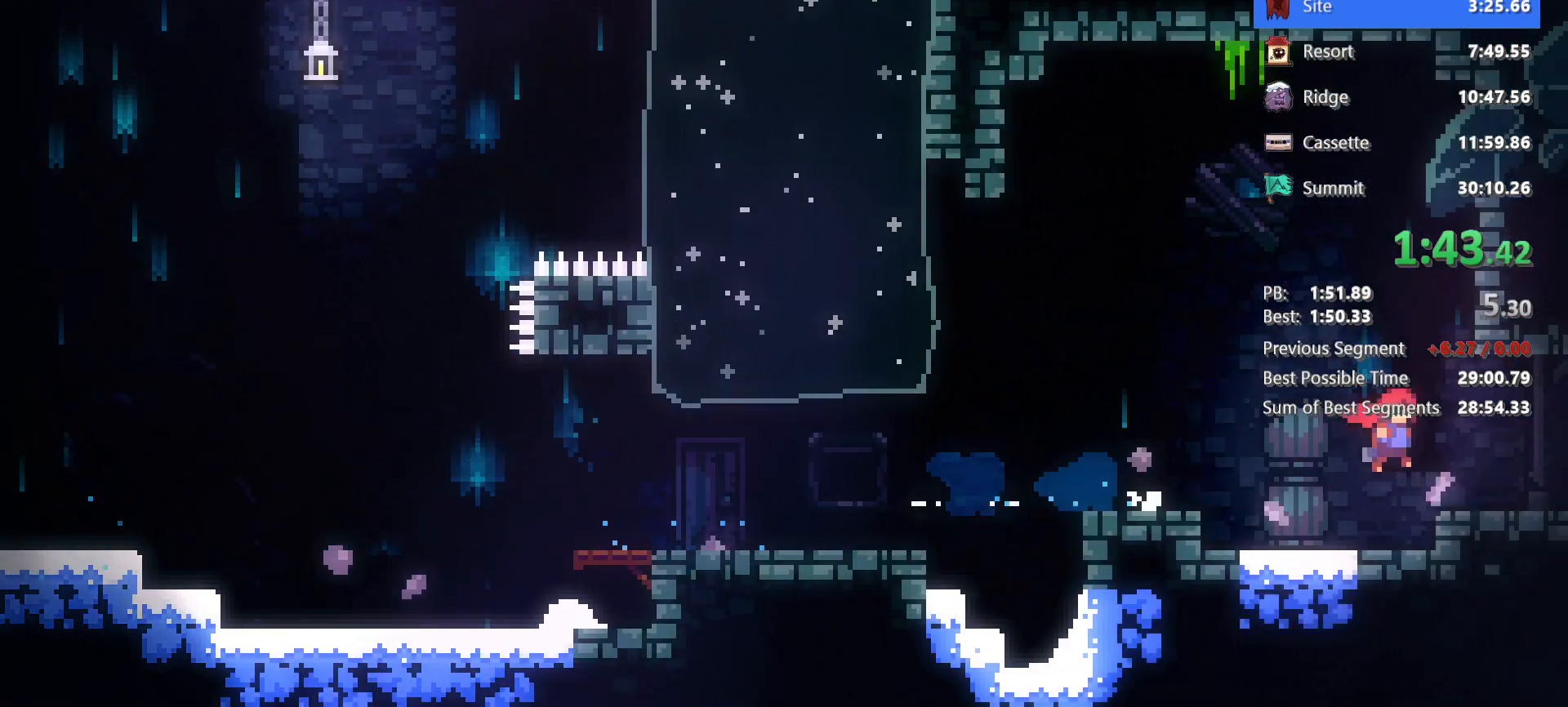
{"keys": ["right"], "events": [[33, "dash", "down"], [33, "down", "down"], [167, "jump", "down"], [217, "dash", "up"], [267, "down", "up"], [267, "jump", "up"]]}
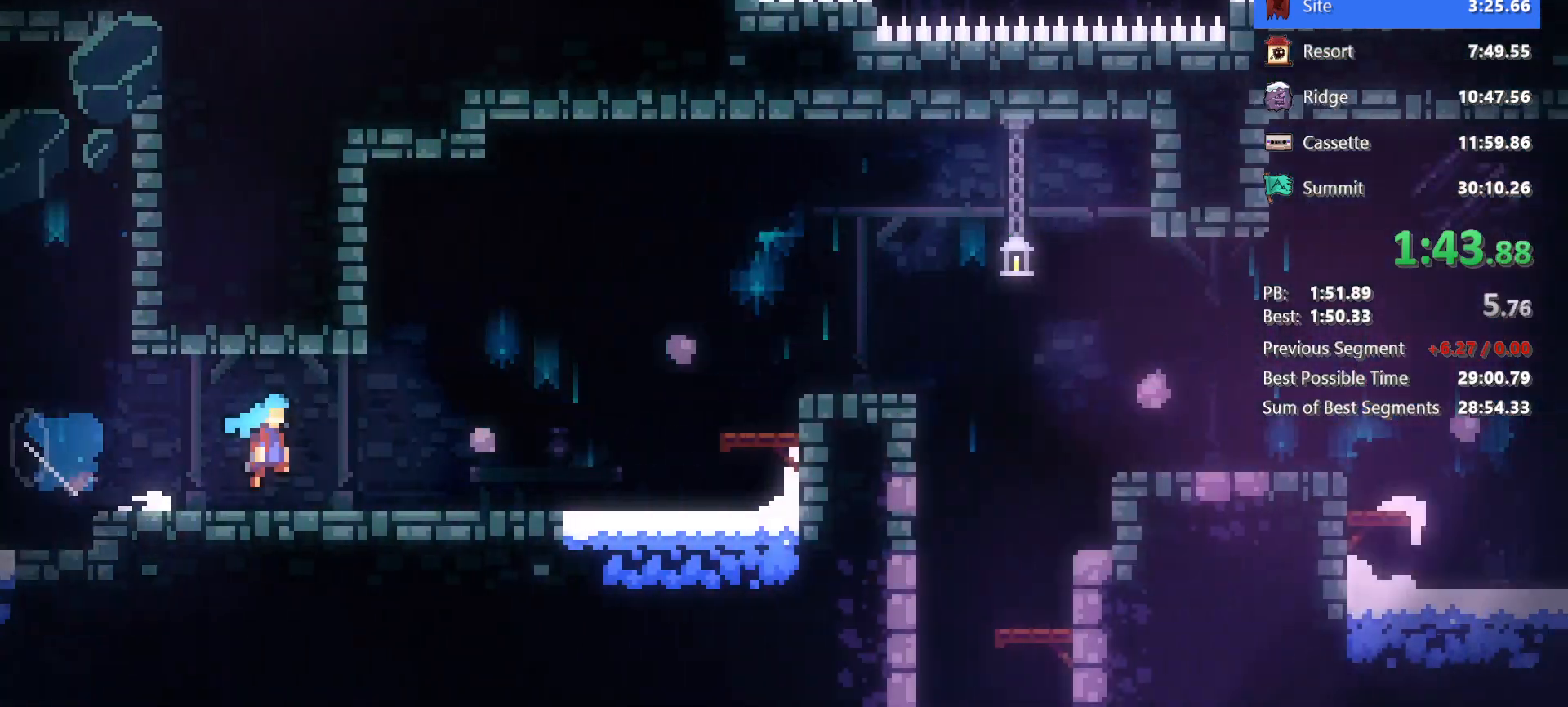
{"keys": ["right"], "events": []}
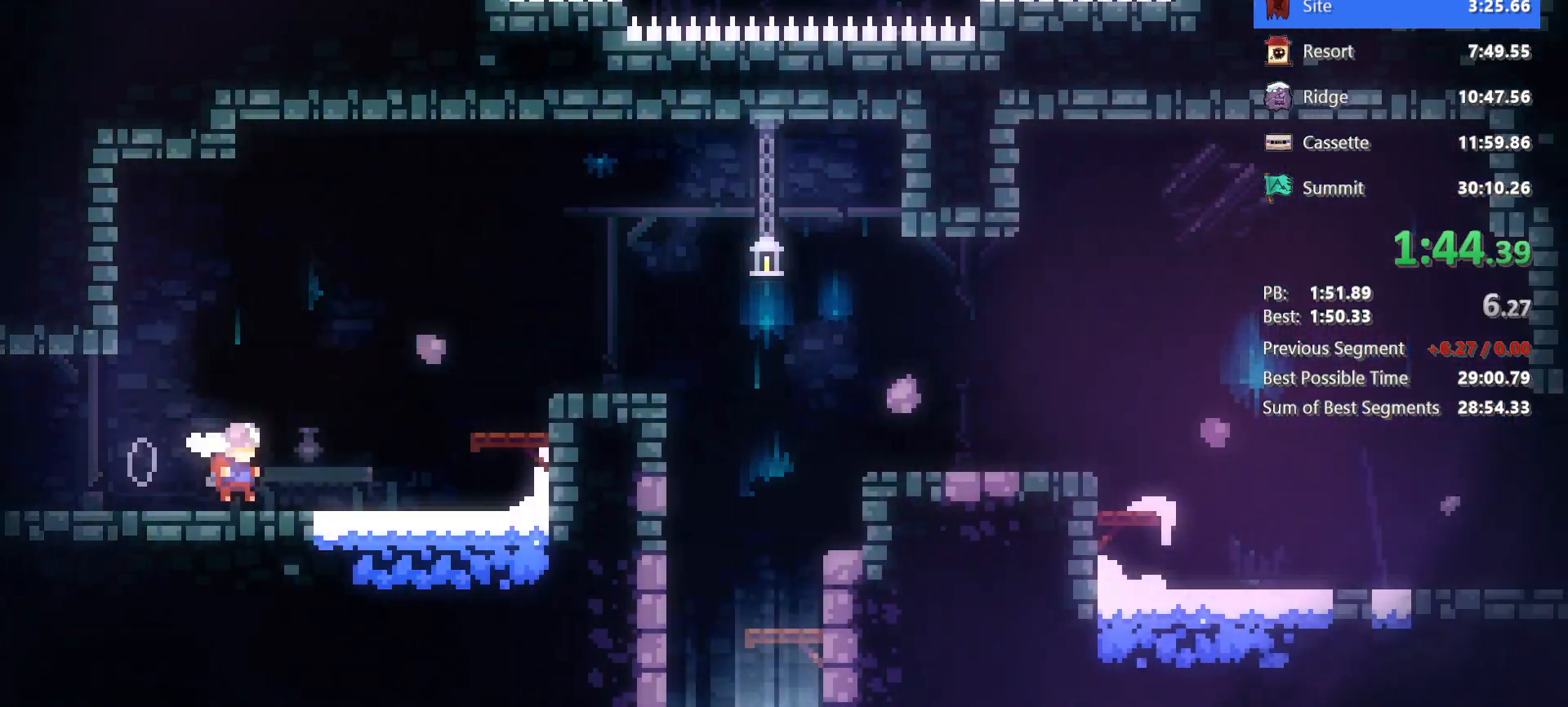
{"keys": ["dash", "down"], "events": [[17, "jump", "down"], [350, "jump", "up"], [383, "dash", "down"], [383, "down", "down"], [433, "right", "up"]]}
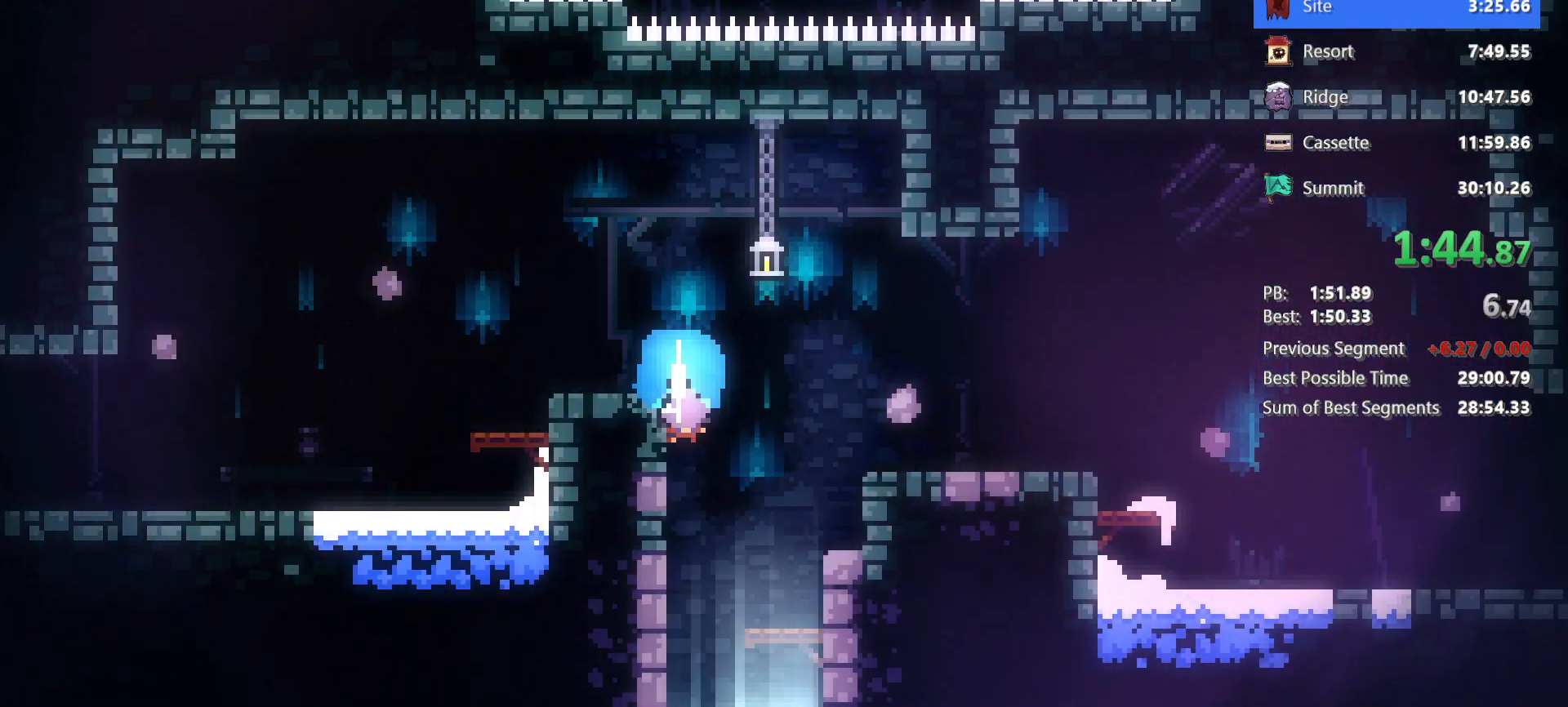
{"keys": ["down"], "events": [[83, "dash", "up"]]}
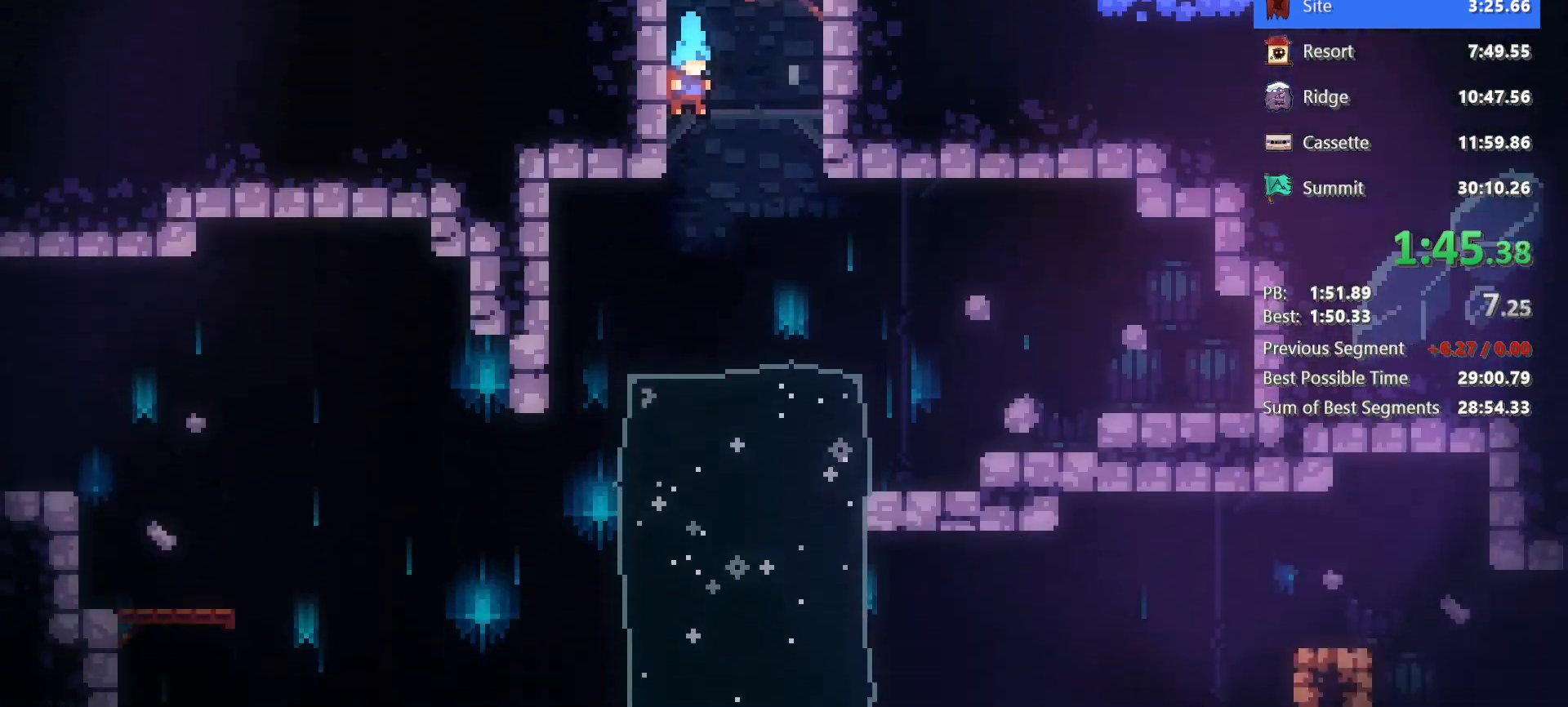
{"keys": ["down"], "events": [[17, "up", "down"], [67, "up", "up"]]}
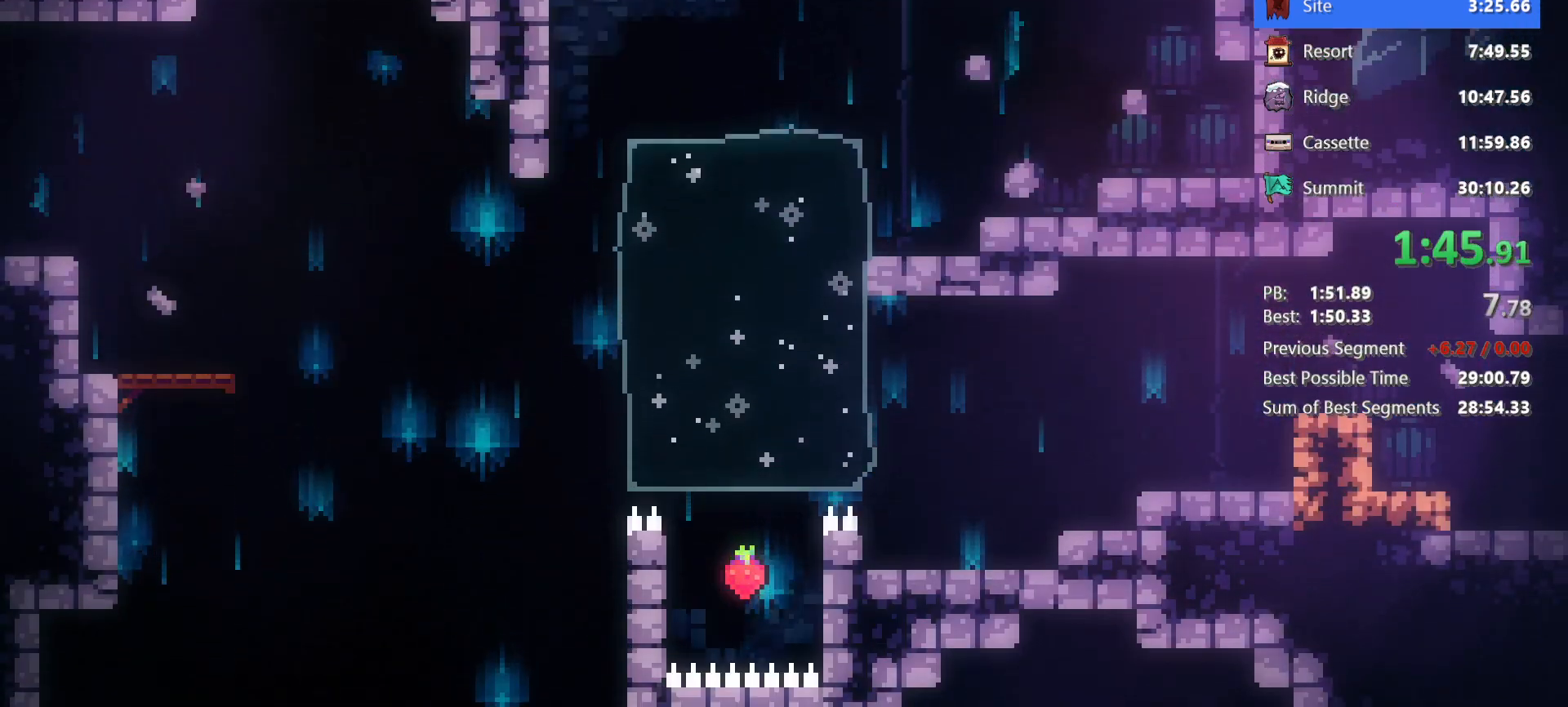
{"keys": ["down", "left"]}
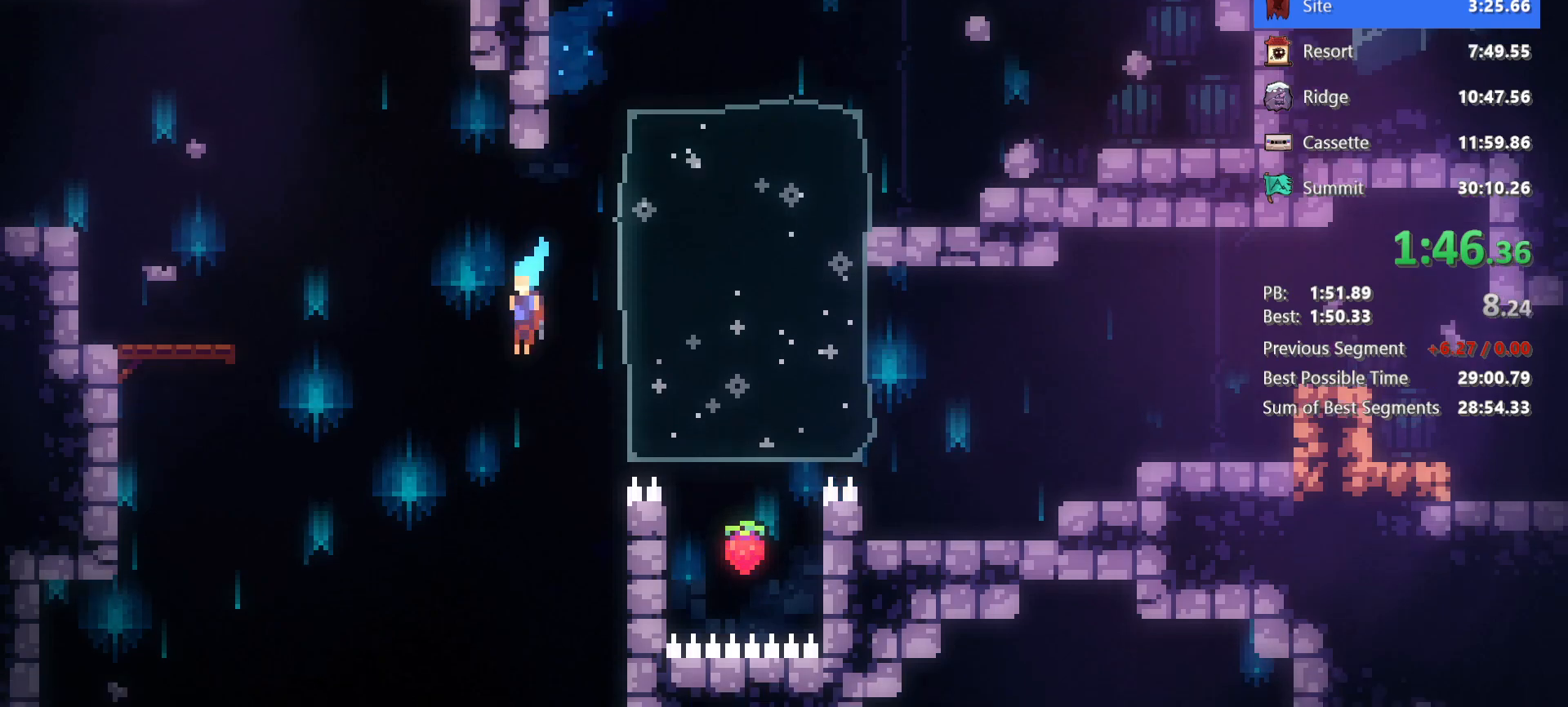
{"keys": ["down"], "events": [[350, "left", "up"]]}
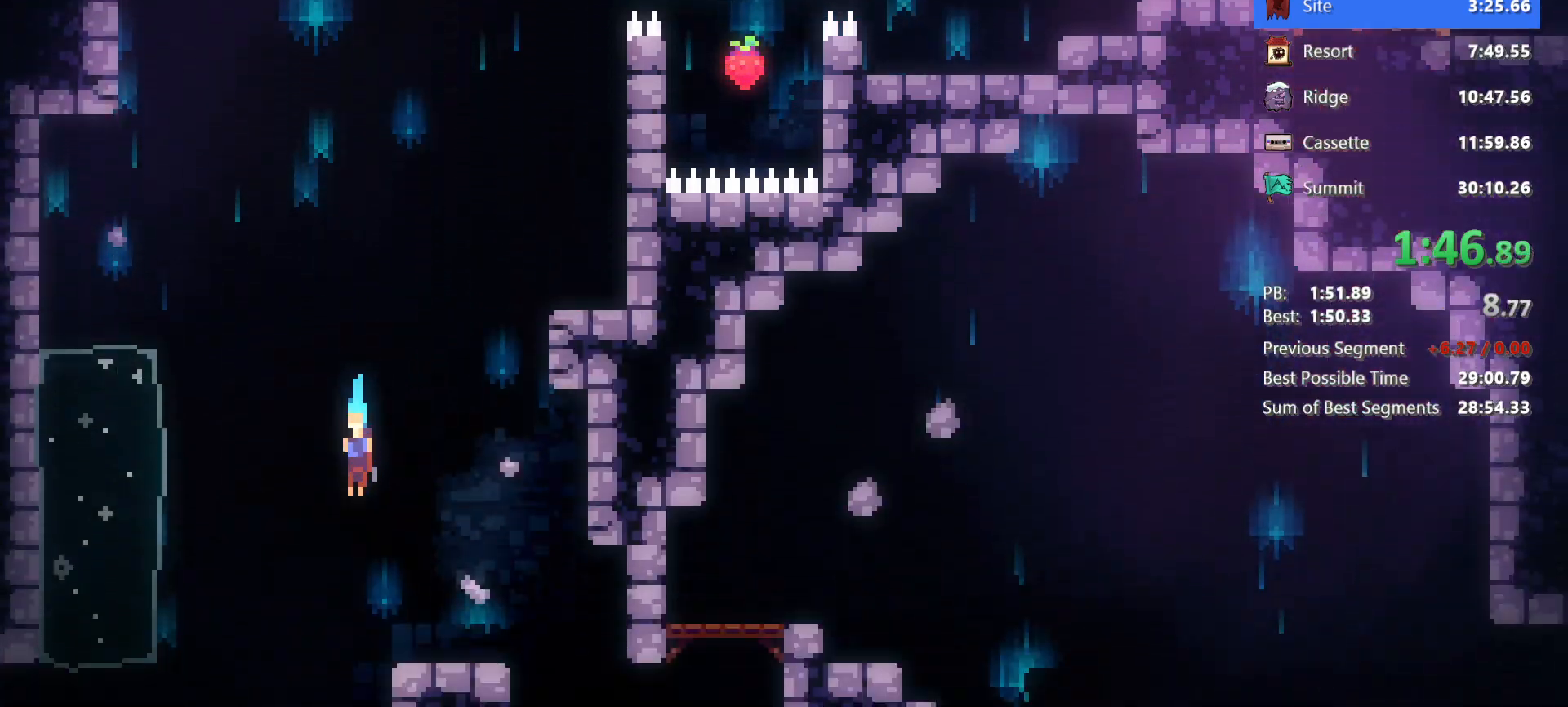
{"keys": ["down"], "events": []}
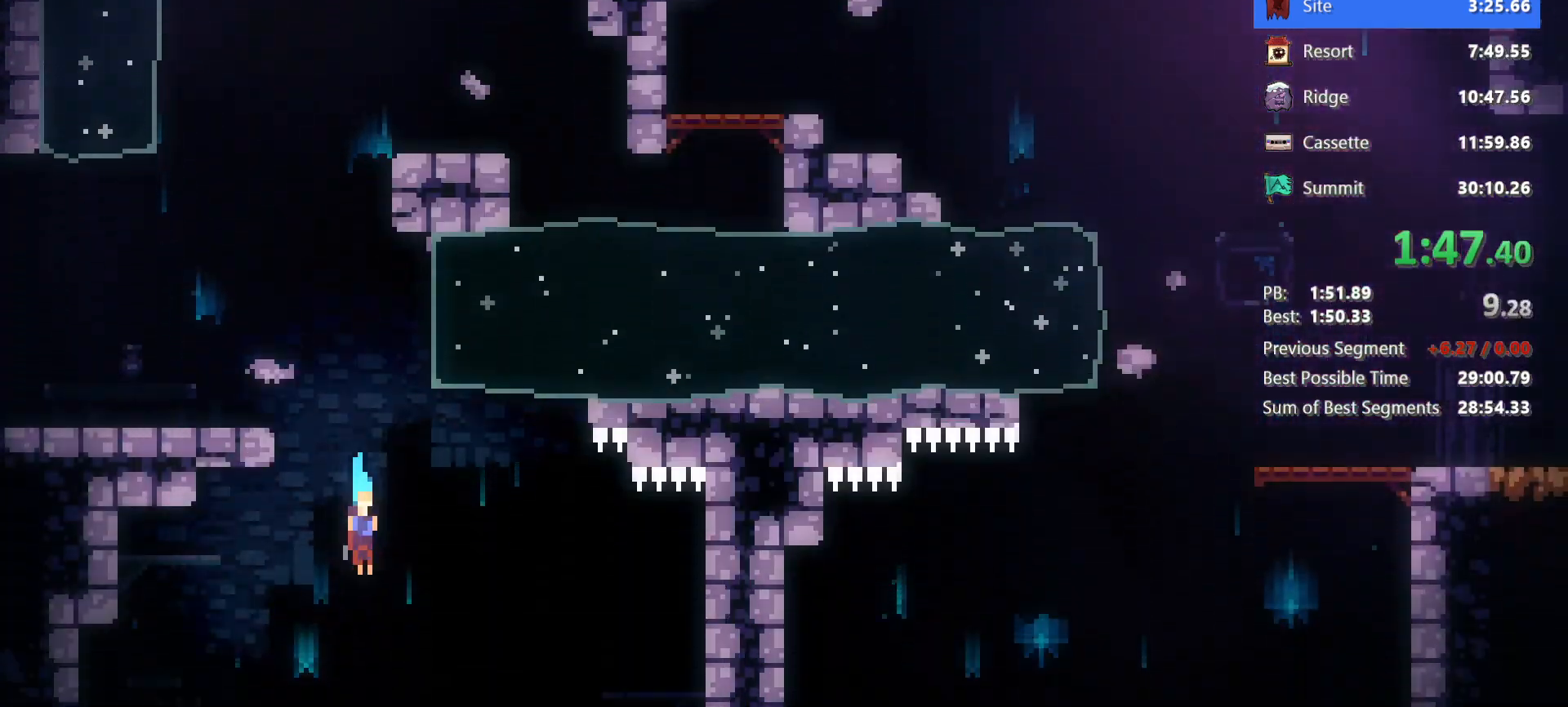
{"keys": ["down", "right"], "events": [[17, "right", "down"]]}
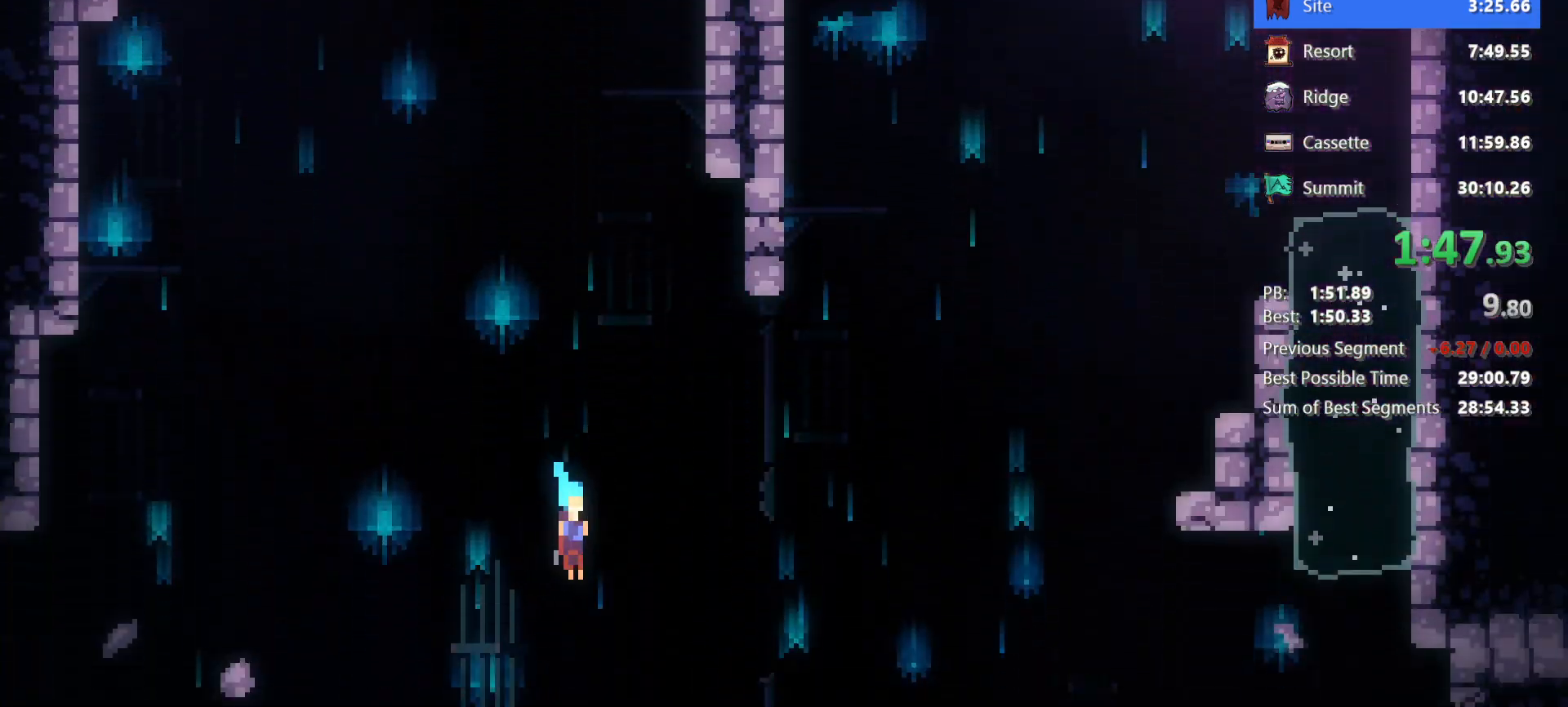
{"keys": ["down", "jump", "right"], "events": [[267, "dash", "down"], [400, "jump", "down"], [450, "dash", "up"]]}
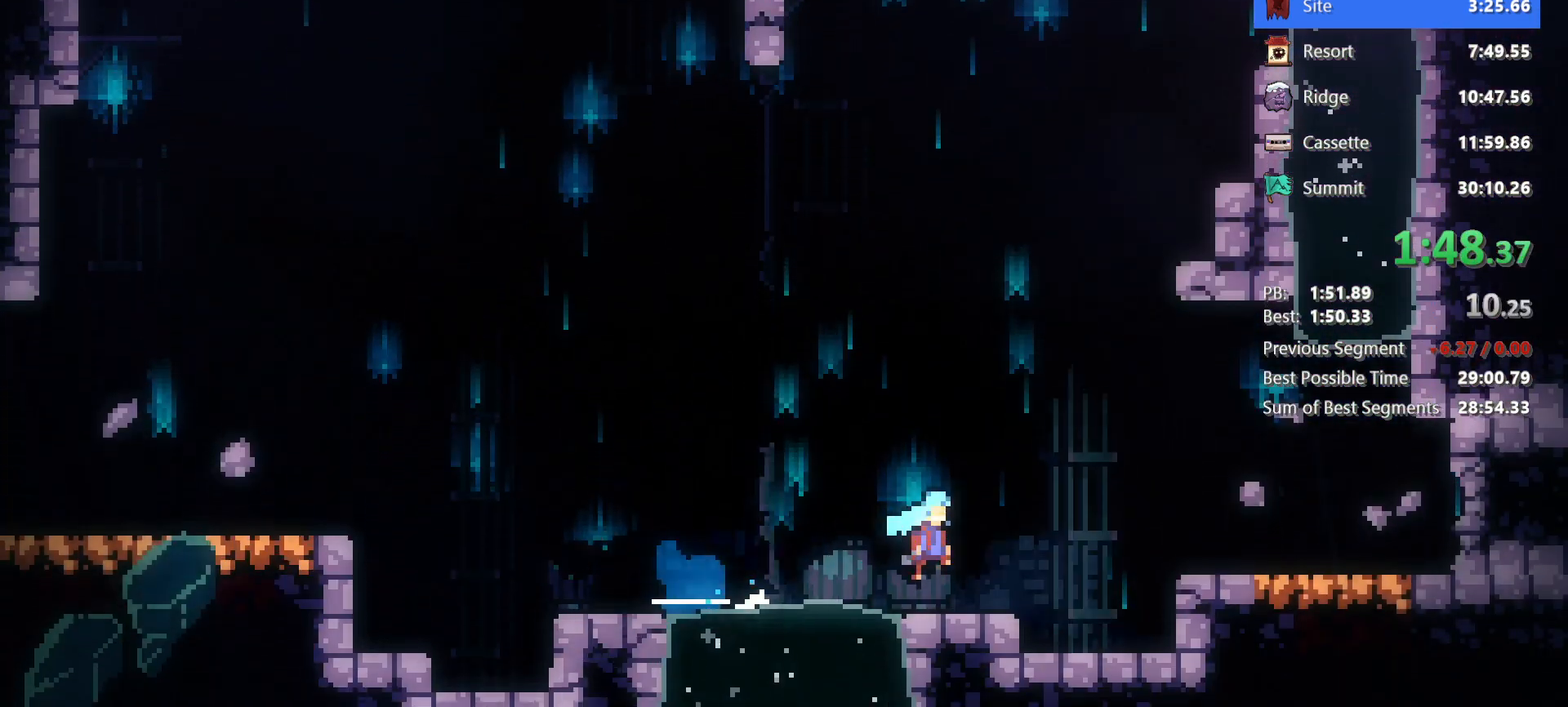
{"keys": ["down", "right"], "events": [[83, "jump", "up"], [233, "dash", "down"], [417, "dash", "up"]]}
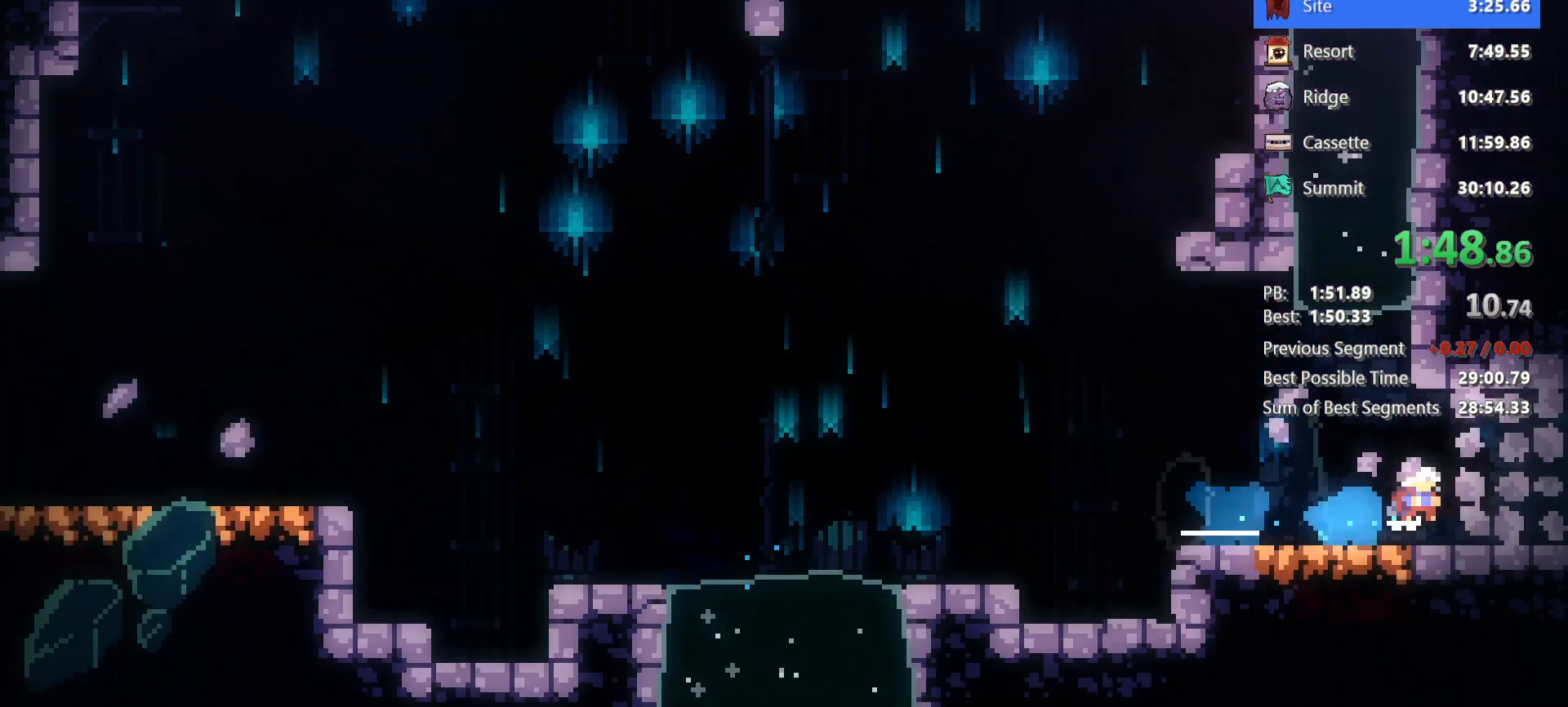
{"keys": ["down", "right"]}